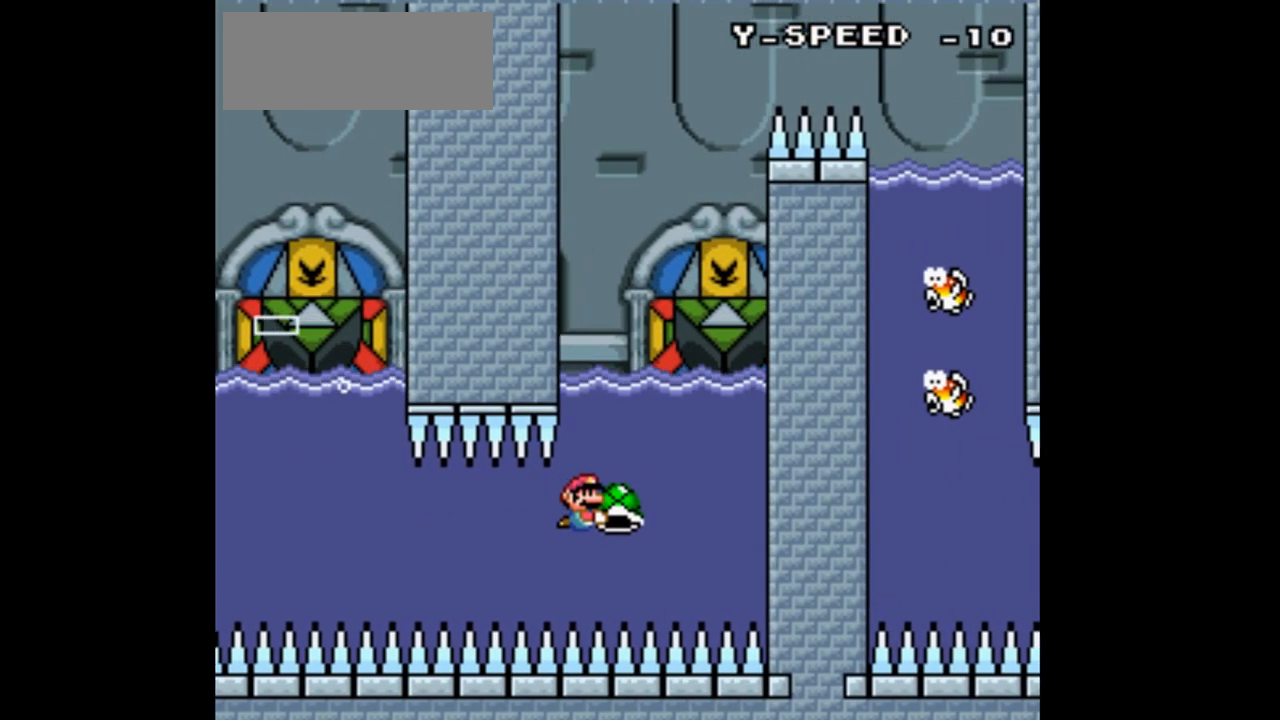
Gameplay with a controller (Nintendo layout); each line is a JSON object with the inputs held at the frame after it. "events" lists button and stick changes between this image and that frame as [ms after this image, input, new state], when the widget could be followed in between. Not read: L1 L3 R1 R3.
{"buttons": ["Y"], "events": [[167, "DPAD_LEFT", "down"], [300, "DPAD_LEFT", "up"], [400, "DPAD_RIGHT", "down"], [500, "DPAD_RIGHT", "up"]]}
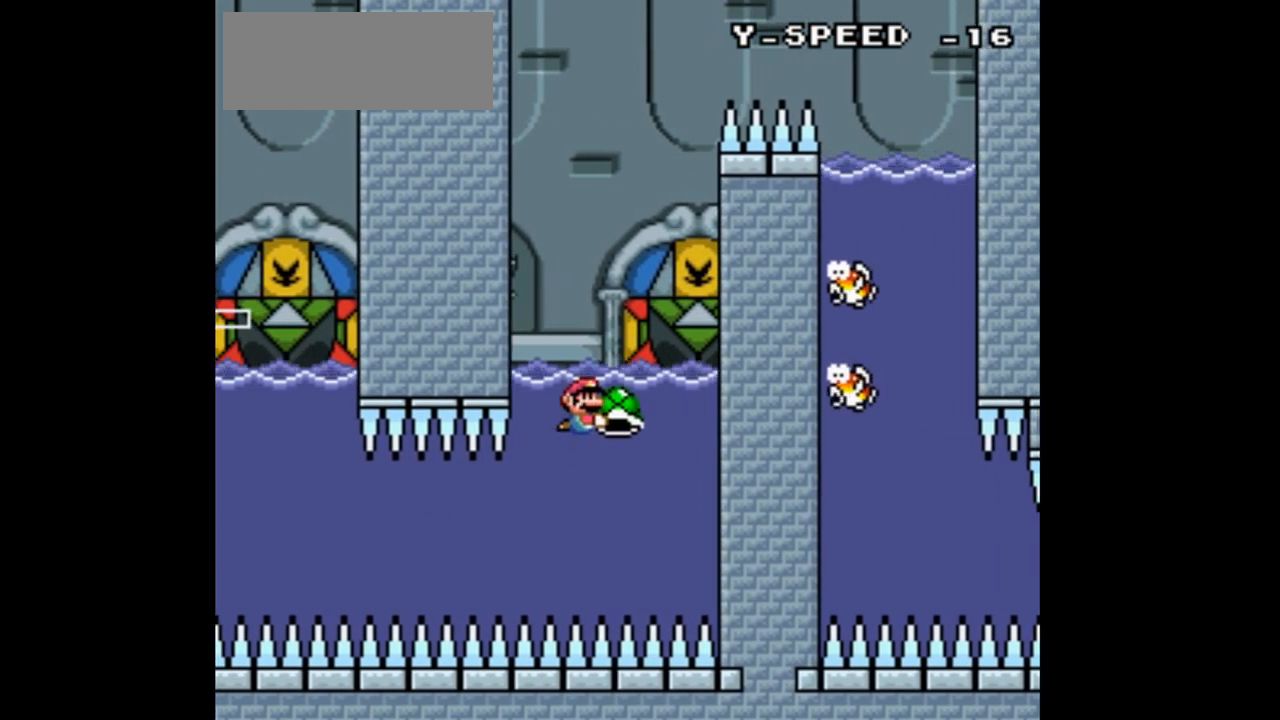
{"buttons": ["Y", "DPAD_LEFT"]}
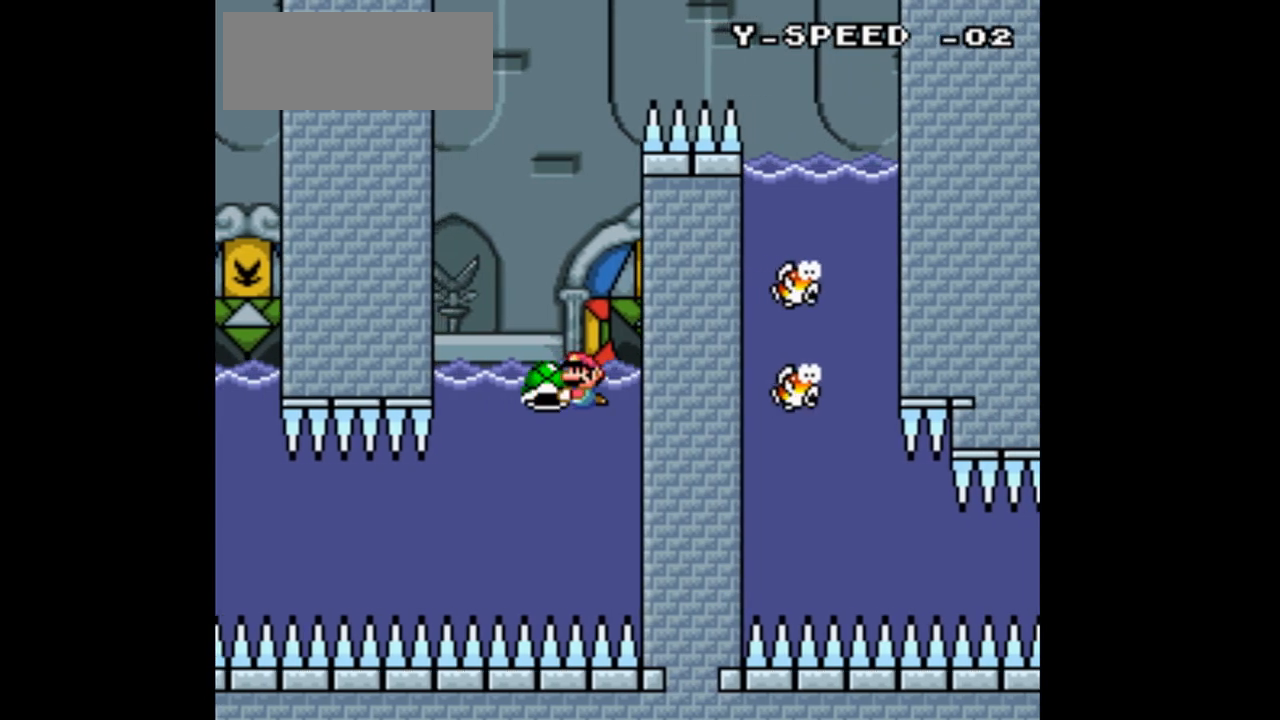
{"buttons": ["B", "Y", "DPAD_UP"], "events": [[233, "DPAD_UP", "down"], [333, "DPAD_LEFT", "up"], [367, "B", "down"]]}
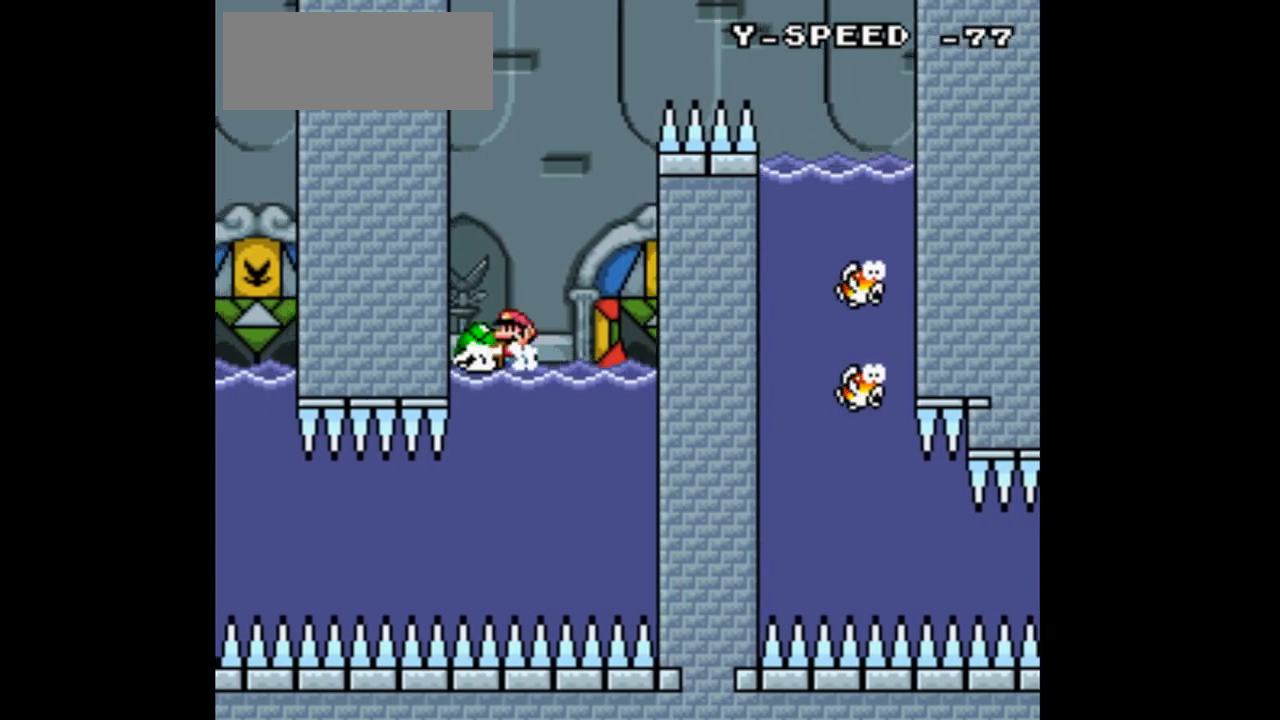
{"buttons": ["B", "Y"], "events": [[33, "DPAD_RIGHT", "down"], [267, "DPAD_RIGHT", "up"], [300, "B", "up"], [300, "DPAD_UP", "up"], [300, "Y", "up"], [367, "B", "down"], [400, "Y", "down"]]}
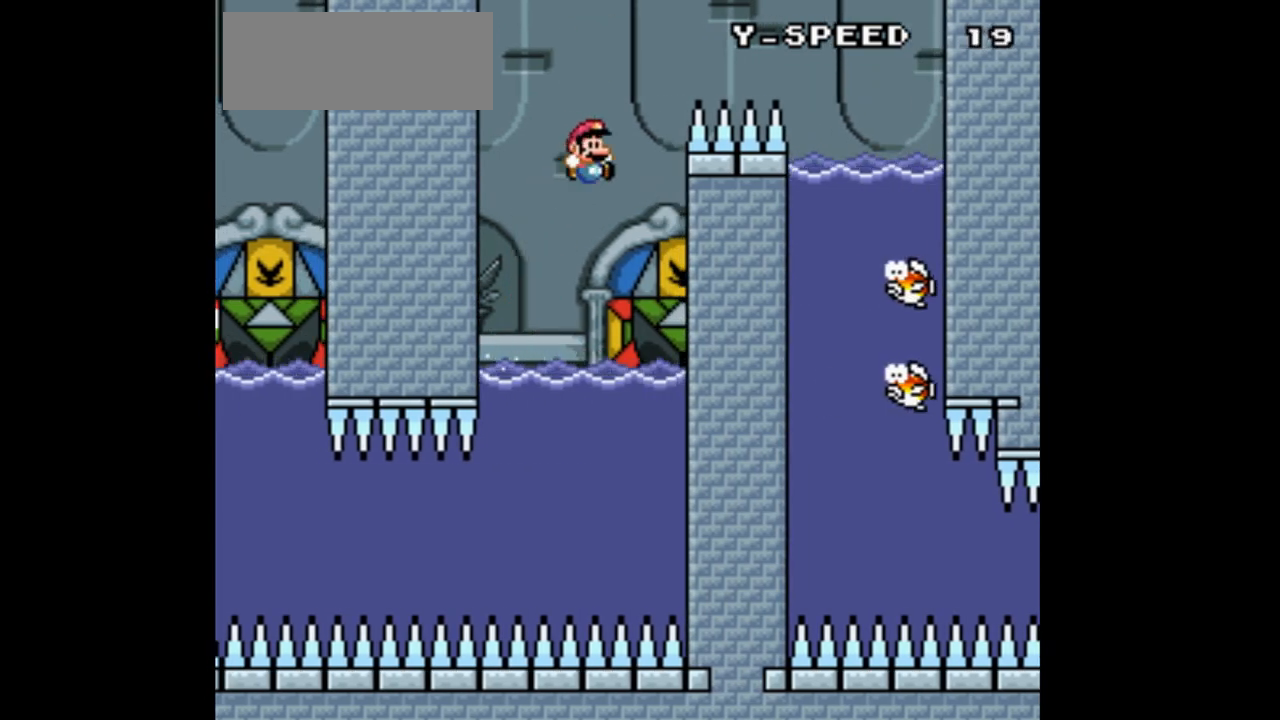
{"buttons": ["Y"], "events": [[33, "DPAD_LEFT", "down"], [200, "DPAD_LEFT", "up"], [267, "DPAD_RIGHT", "down"], [300, "B", "up"], [433, "DPAD_RIGHT", "up"]]}
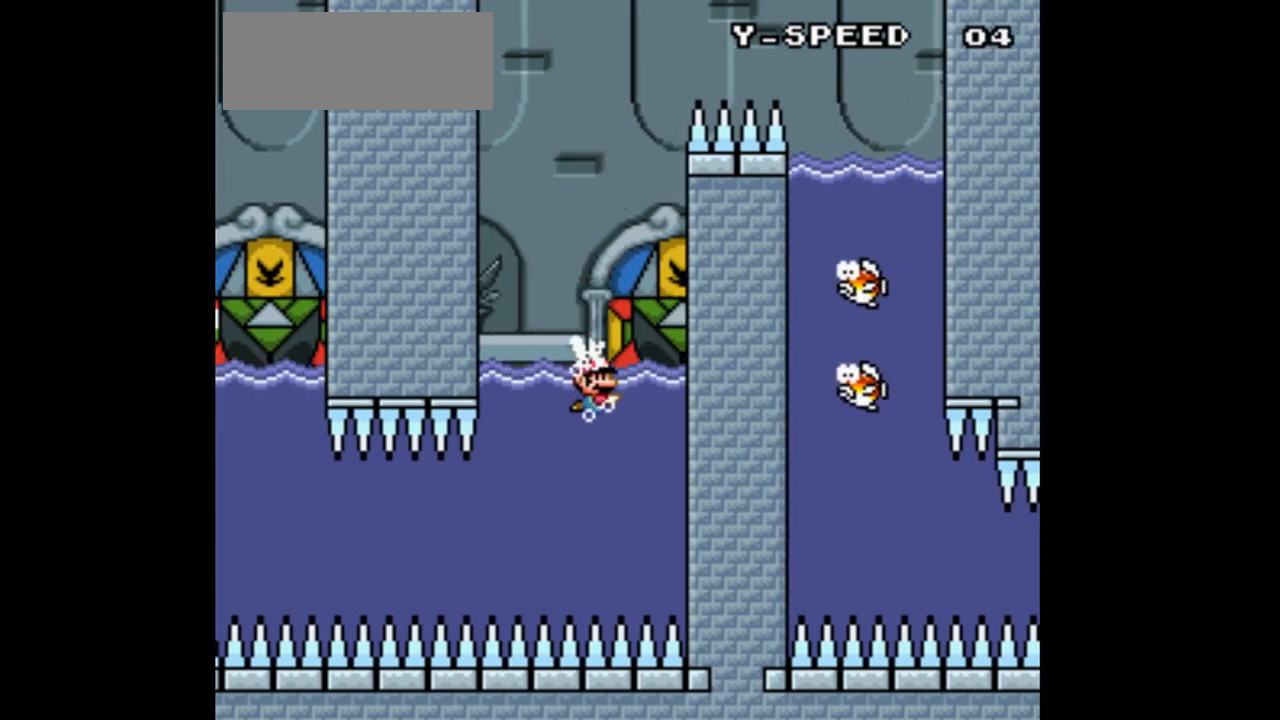
{"buttons": ["Y", "DPAD_UP"], "events": [[133, "DPAD_UP", "down"], [233, "B", "down"], [367, "B", "up"]]}
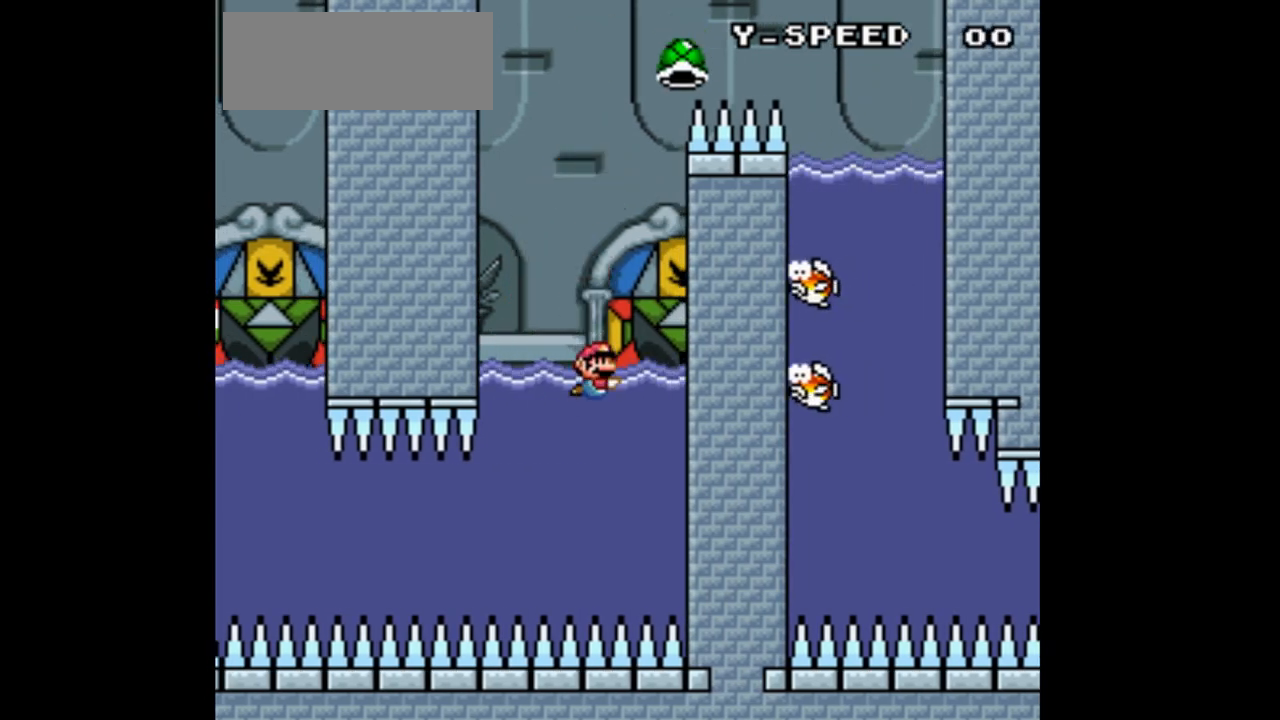
{"buttons": ["Y", "DPAD_UP", "DPAD_RIGHT"], "events": [[100, "DPAD_RIGHT", "down"]]}
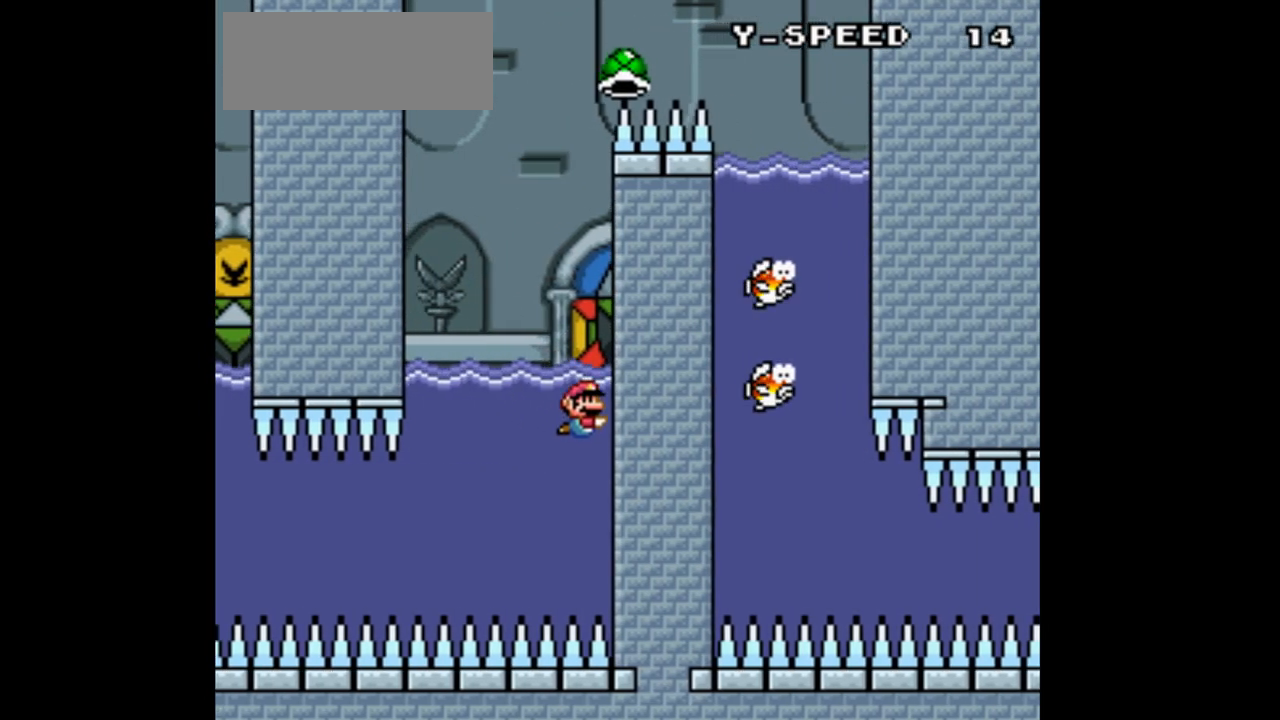
{"buttons": ["B", "Y", "DPAD_UP"], "events": [[33, "DPAD_RIGHT", "up"], [67, "B", "down"]]}
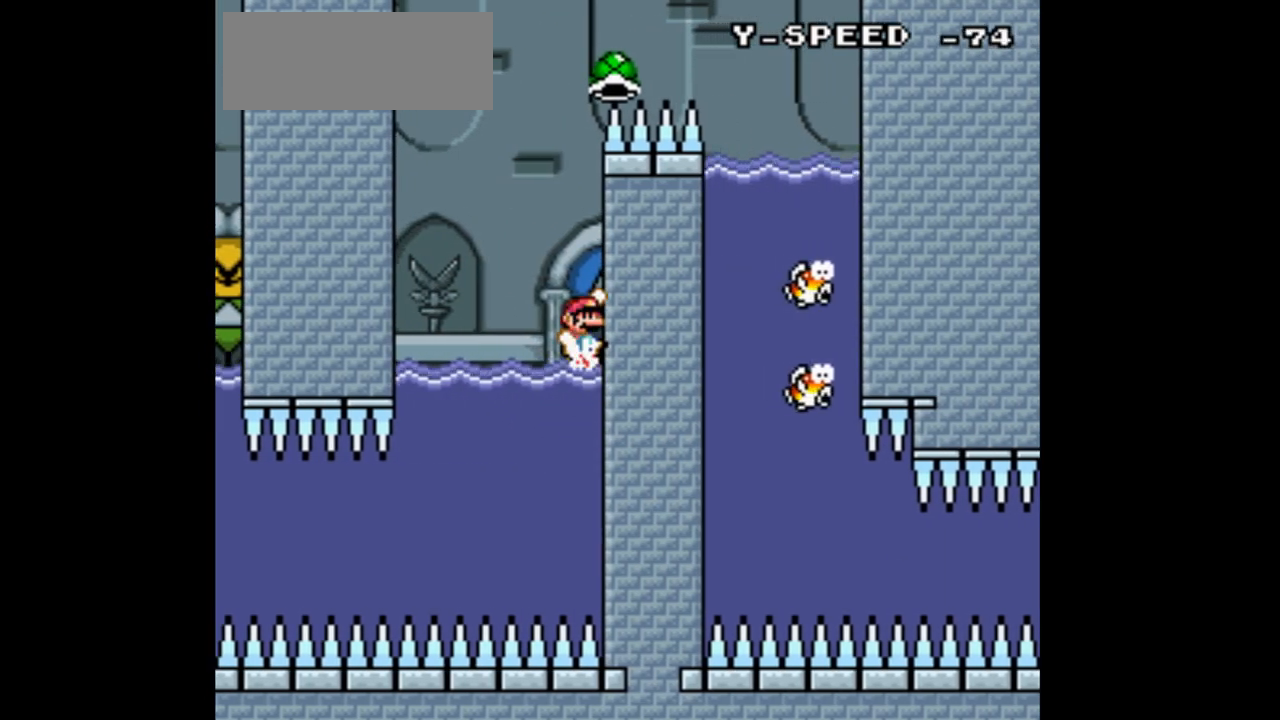
{"buttons": ["B", "Y", "DPAD_UP"], "events": [[167, "B", "up"], [233, "B", "down"]]}
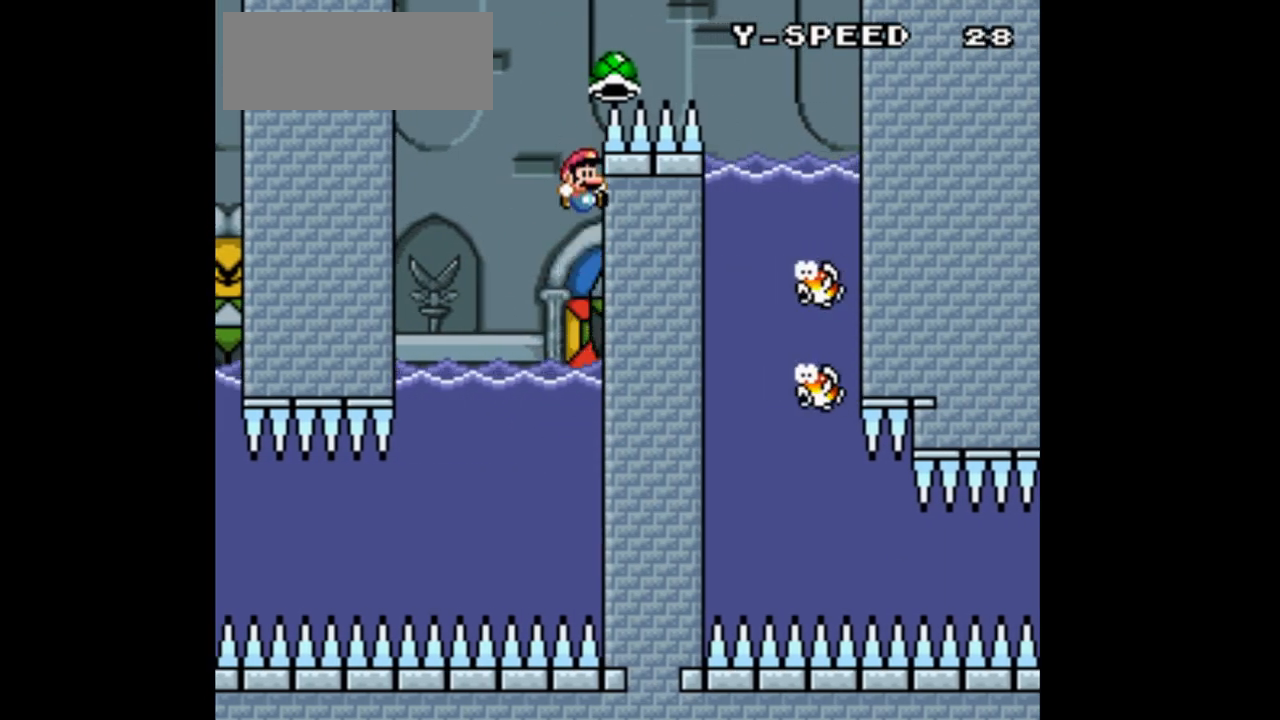
{"buttons": ["B", "Y", "DPAD_UP"], "events": [[100, "B", "up"], [367, "B", "down"]]}
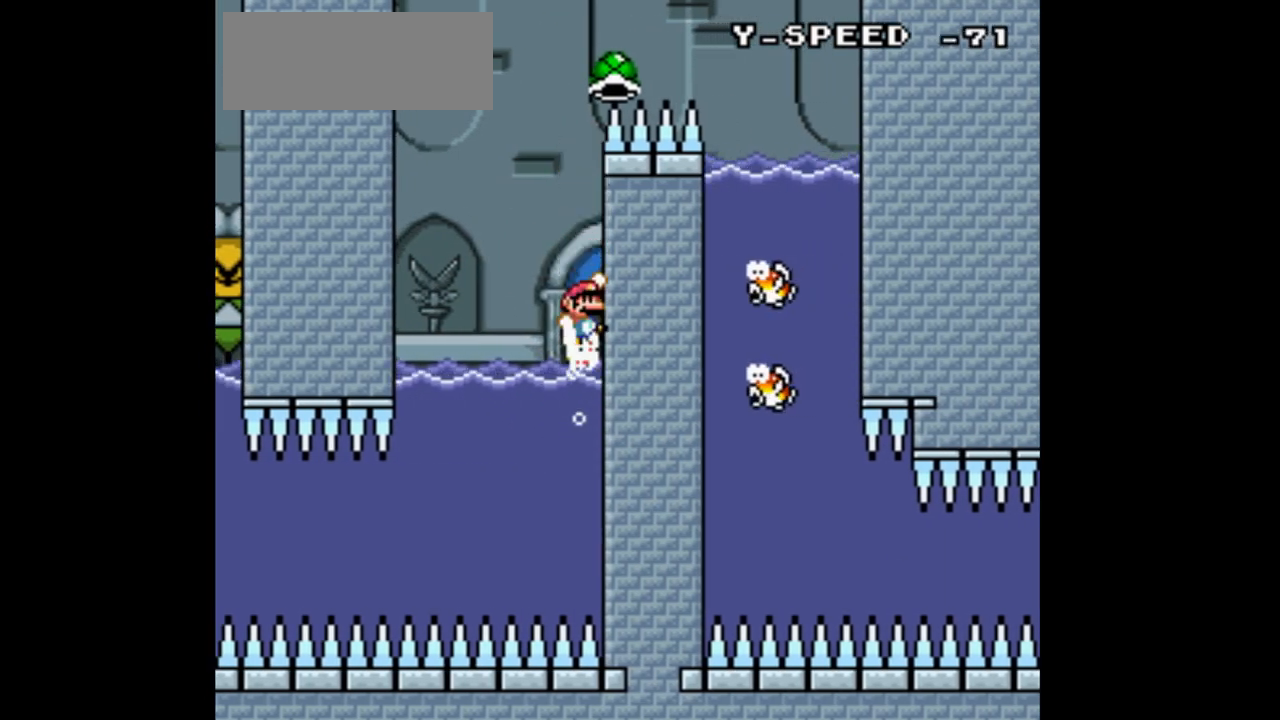
{"buttons": ["B", "Y", "DPAD_UP"], "events": []}
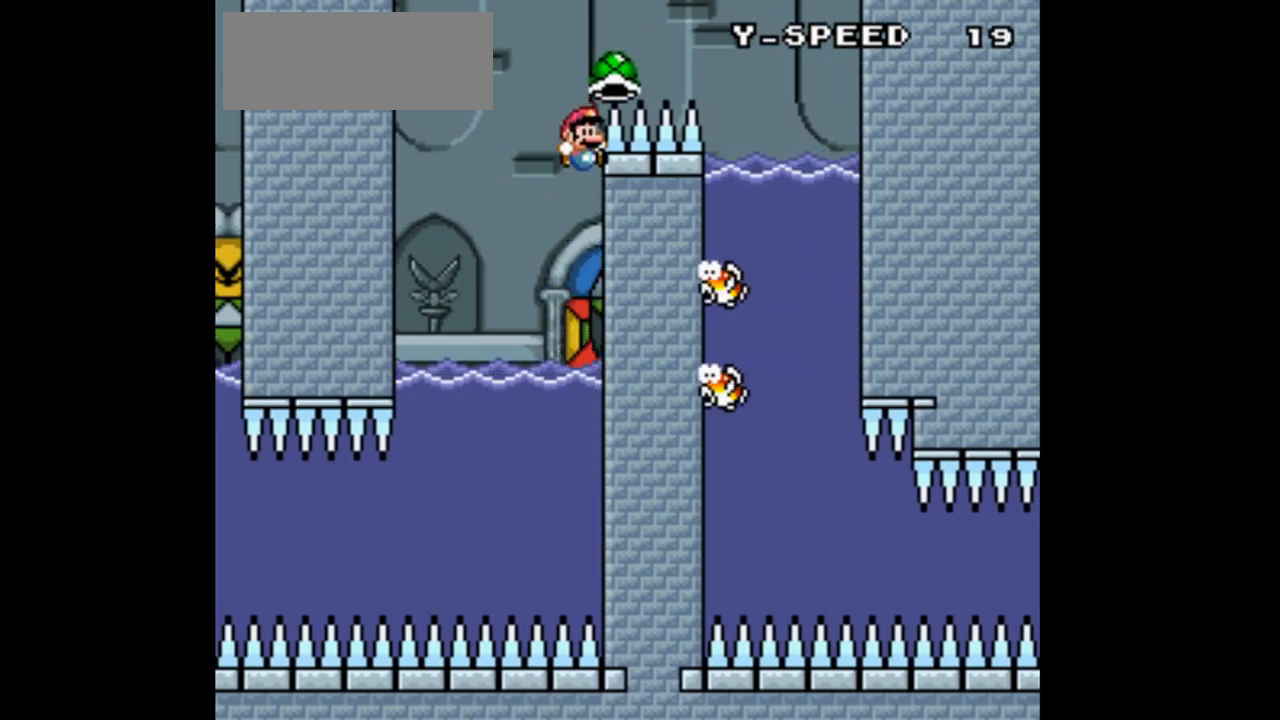
{"buttons": ["B", "Y", "DPAD_UP"], "events": [[200, "B", "up"], [433, "B", "down"]]}
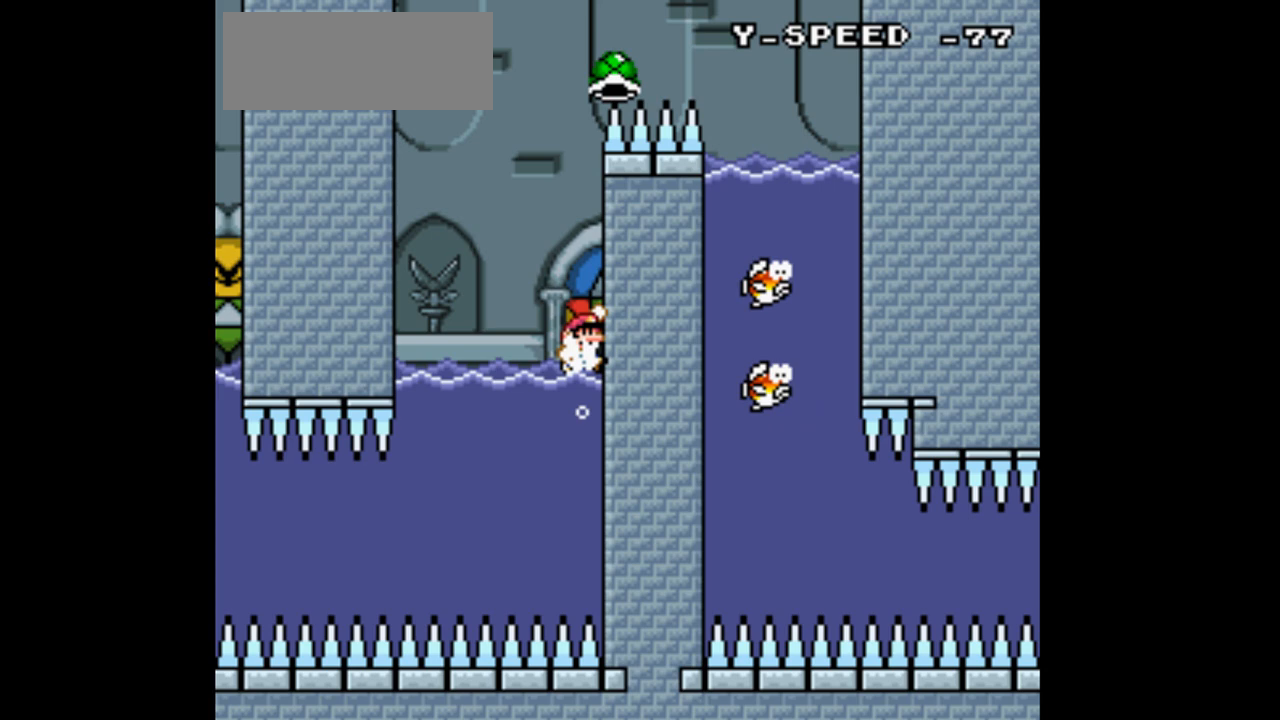
{"buttons": ["B", "Y", "DPAD_DOWN"], "events": [[433, "DPAD_DOWN", "down"], [433, "DPAD_UP", "up"]]}
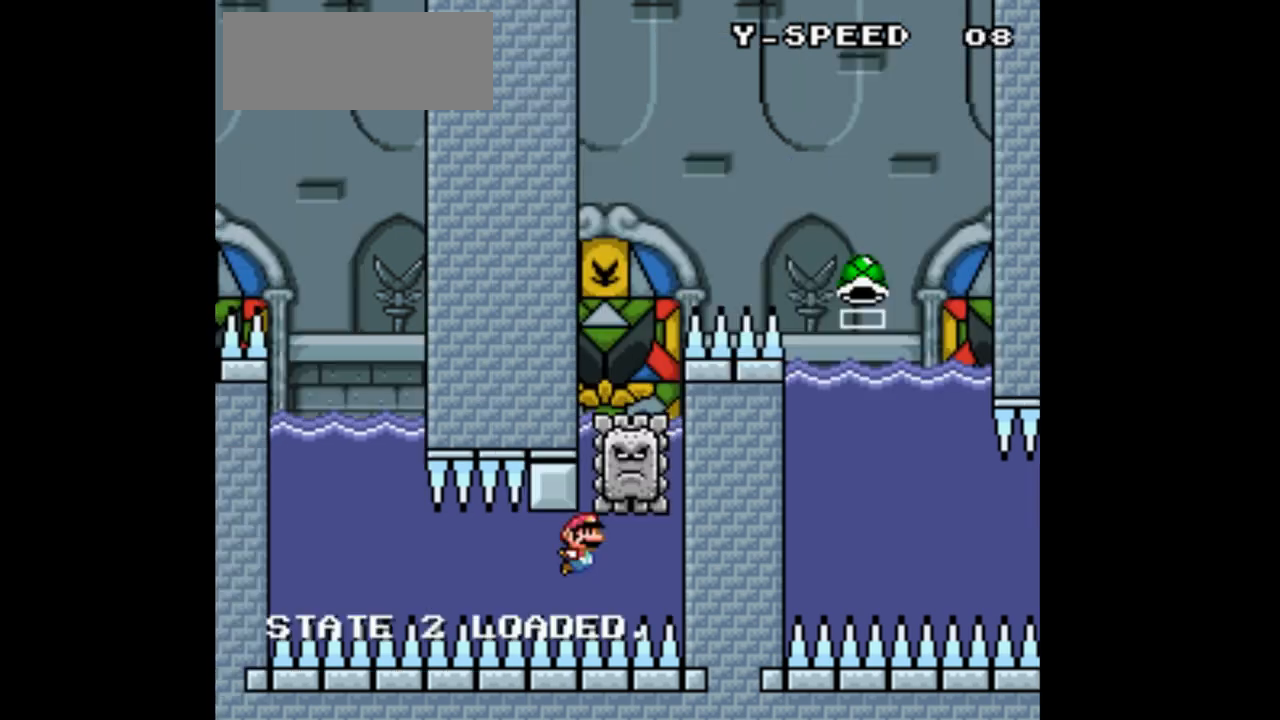
{"buttons": ["Y", "DPAD_DOWN"], "events": [[67, "B", "up"], [67, "DPAD_DOWN", "up"], [133, "DPAD_DOWN", "down"], [200, "B", "down"], [367, "B", "up"]]}
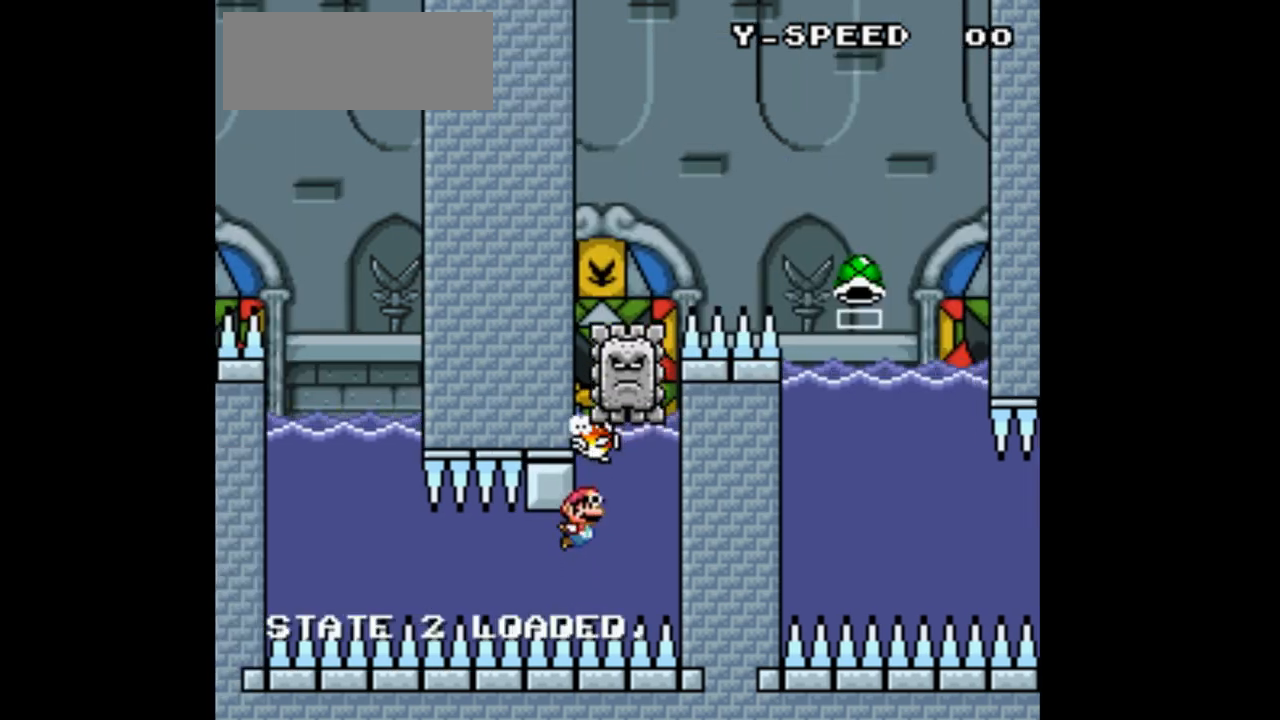
{"buttons": ["B", "Y", "DPAD_DOWN"], "events": [[133, "B", "down"], [300, "B", "up"], [467, "B", "down"]]}
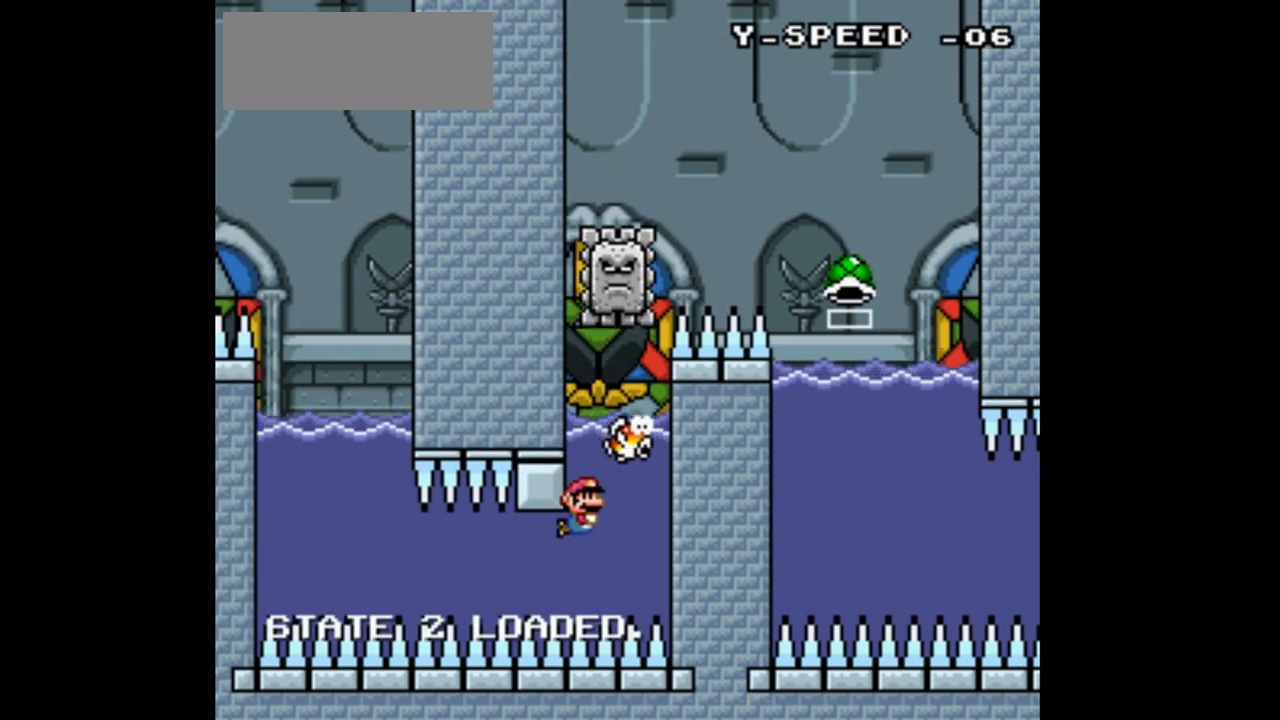
{"buttons": ["B", "Y", "DPAD_UP", "DPAD_RIGHT"], "events": [[100, "B", "up"], [133, "DPAD_DOWN", "up"], [200, "B", "down"], [200, "DPAD_UP", "down"], [300, "DPAD_RIGHT", "down"], [333, "B", "up"], [400, "B", "down"]]}
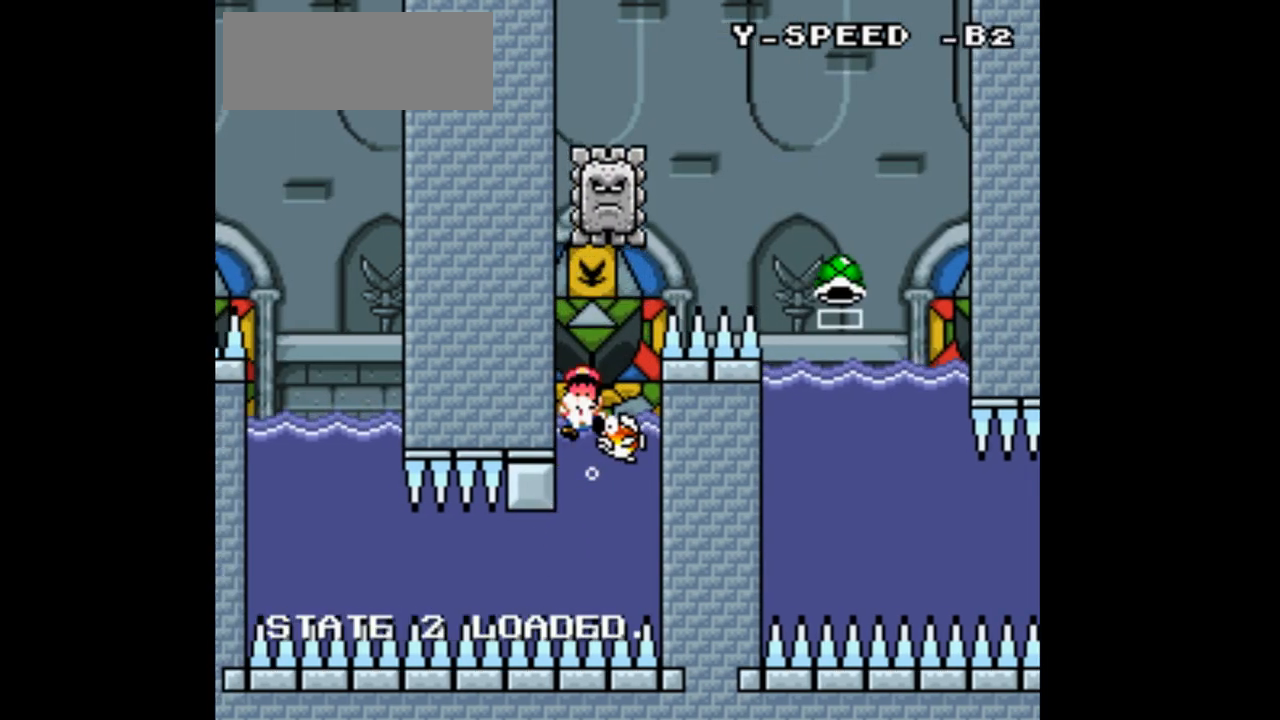
{"buttons": ["B", "Y", "DPAD_DOWN"], "events": [[333, "B", "up"], [400, "DPAD_RIGHT", "up"], [433, "DPAD_UP", "up"], [500, "B", "down"], [500, "DPAD_DOWN", "down"]]}
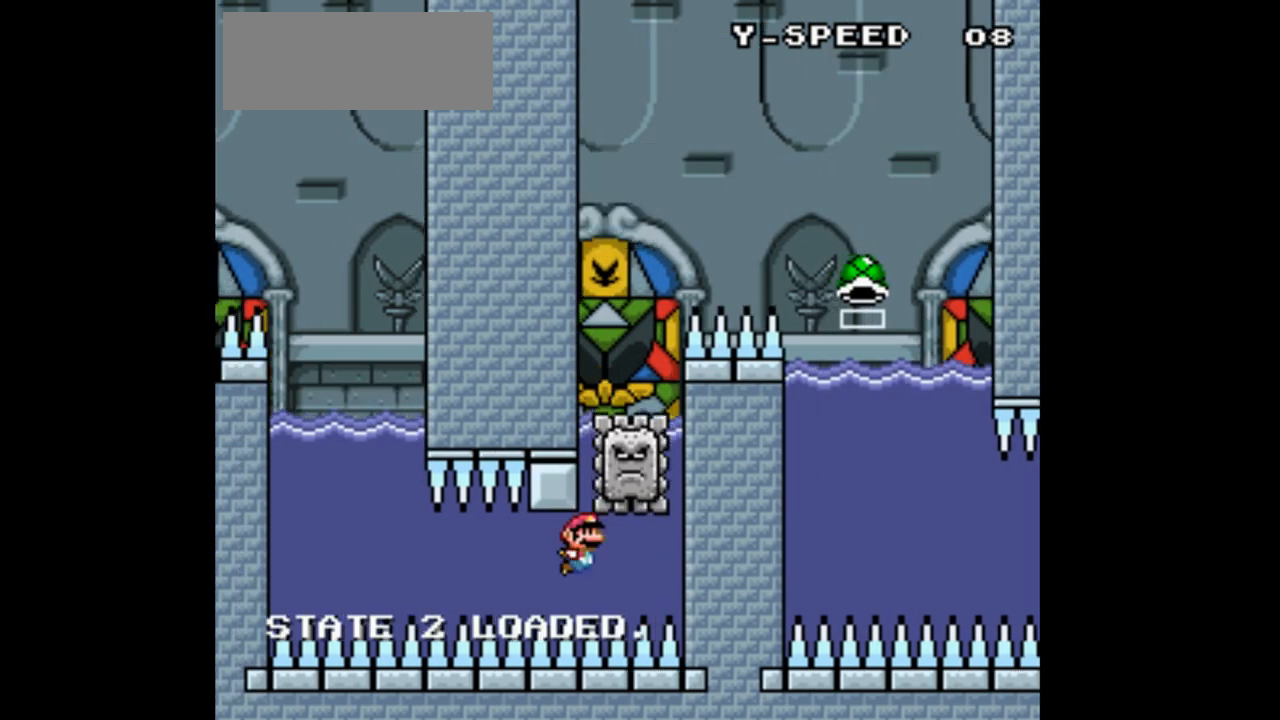
{"buttons": ["Y", "DPAD_DOWN"], "events": [[133, "B", "up"], [267, "B", "down"], [433, "B", "up"]]}
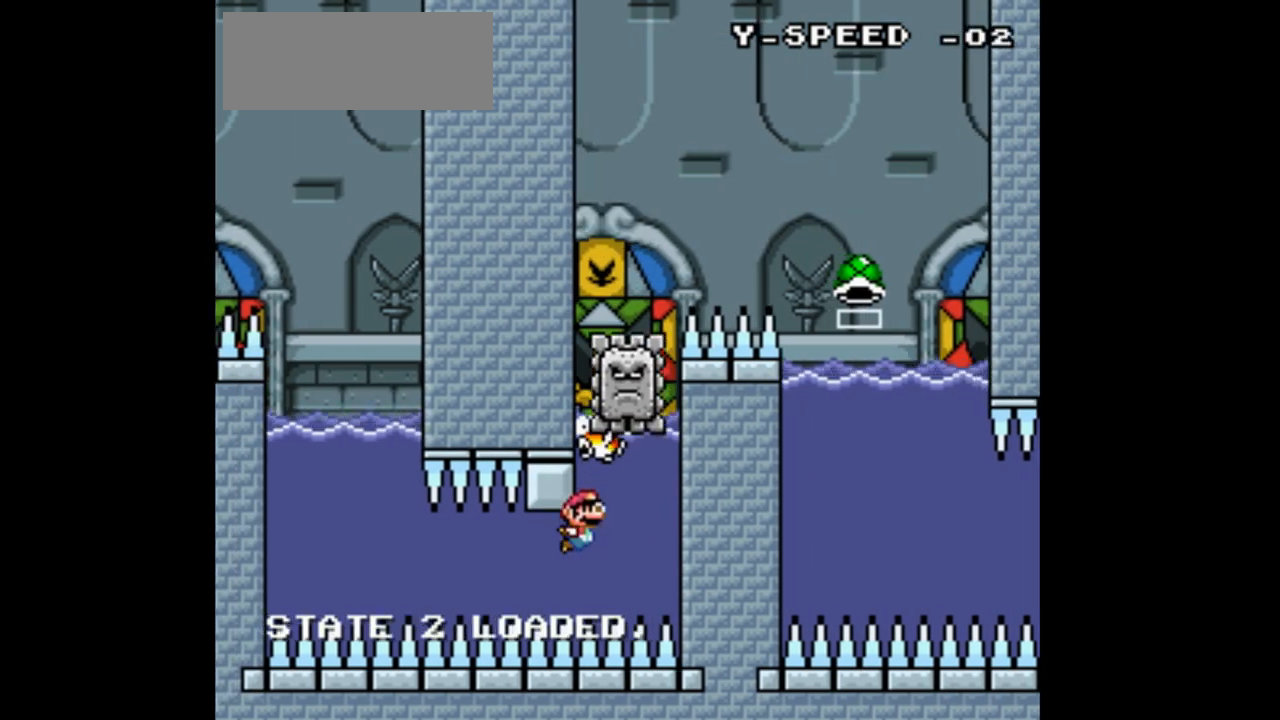
{"buttons": ["Y", "DPAD_DOWN"], "events": [[200, "B", "down"], [367, "B", "up"]]}